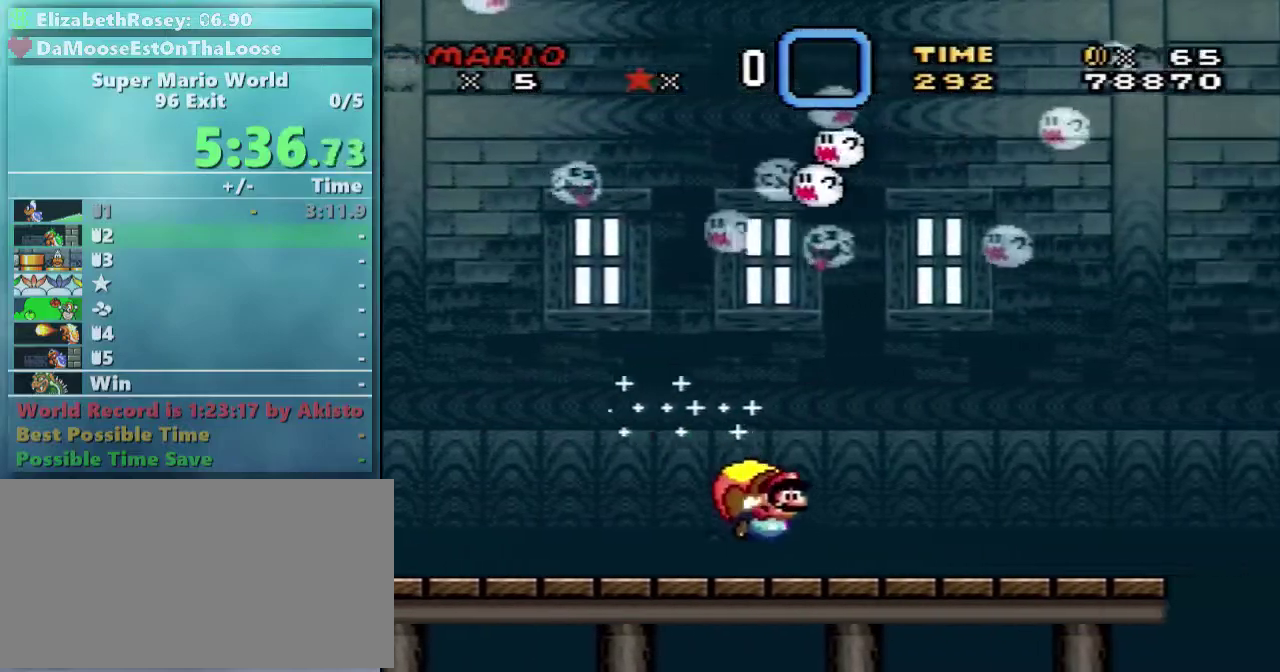
Gameplay with a controller (Nintendo layout); each line is a JSON object with the inputs held at the frame after it. "events" lists button and stick changes between this image and that frame as [ms after this image, input, new state], when the widget could be followed in between. Not read: L3 R3.
{"buttons": ["Y"], "events": []}
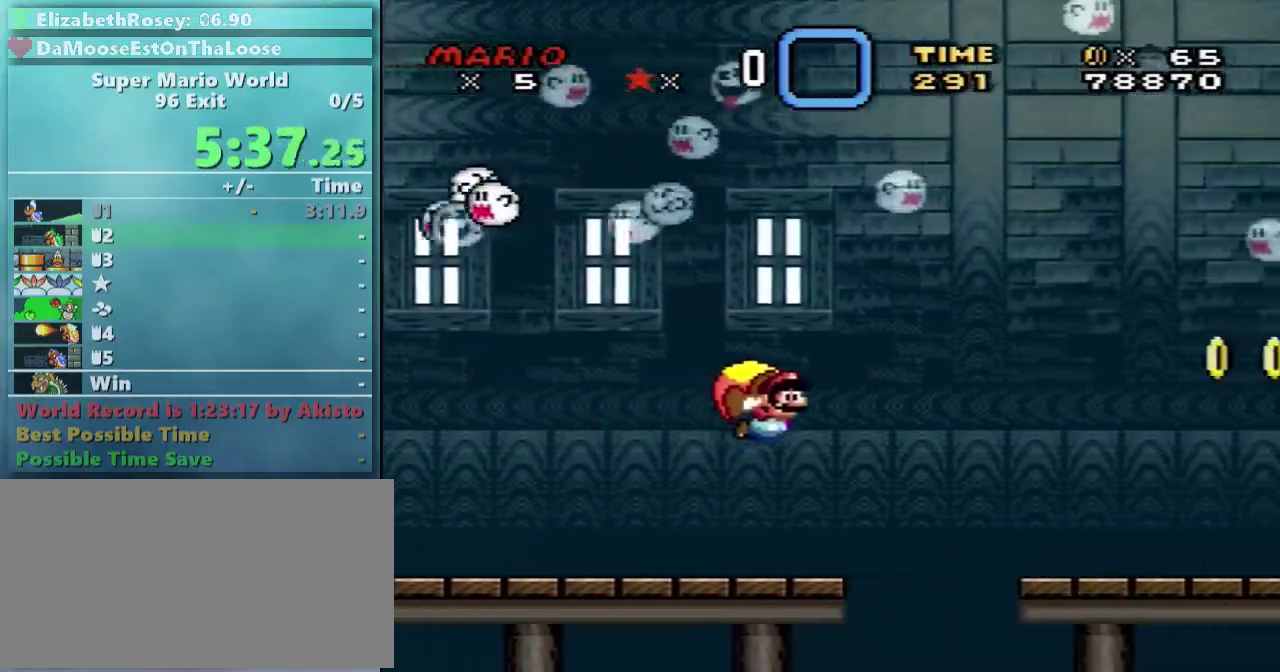
{"buttons": ["Y"], "events": [[300, "DPAD_LEFT", "down"], [500, "DPAD_LEFT", "up"]]}
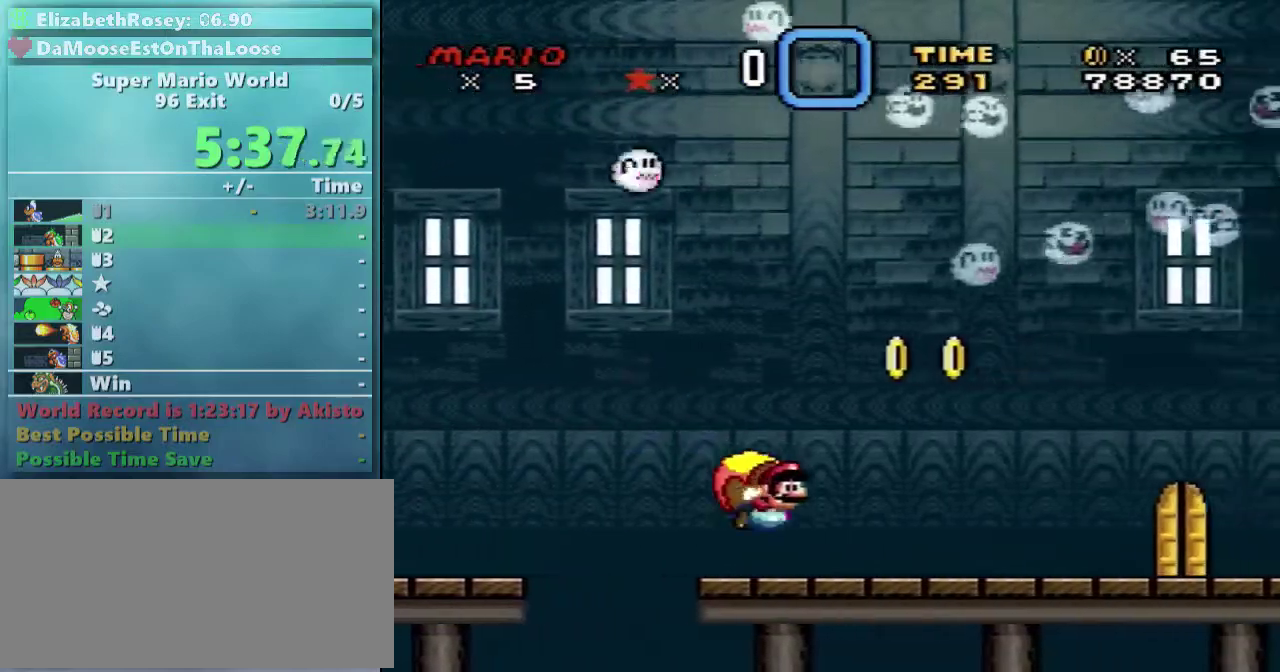
{"buttons": [], "events": [[200, "Y", "up"]]}
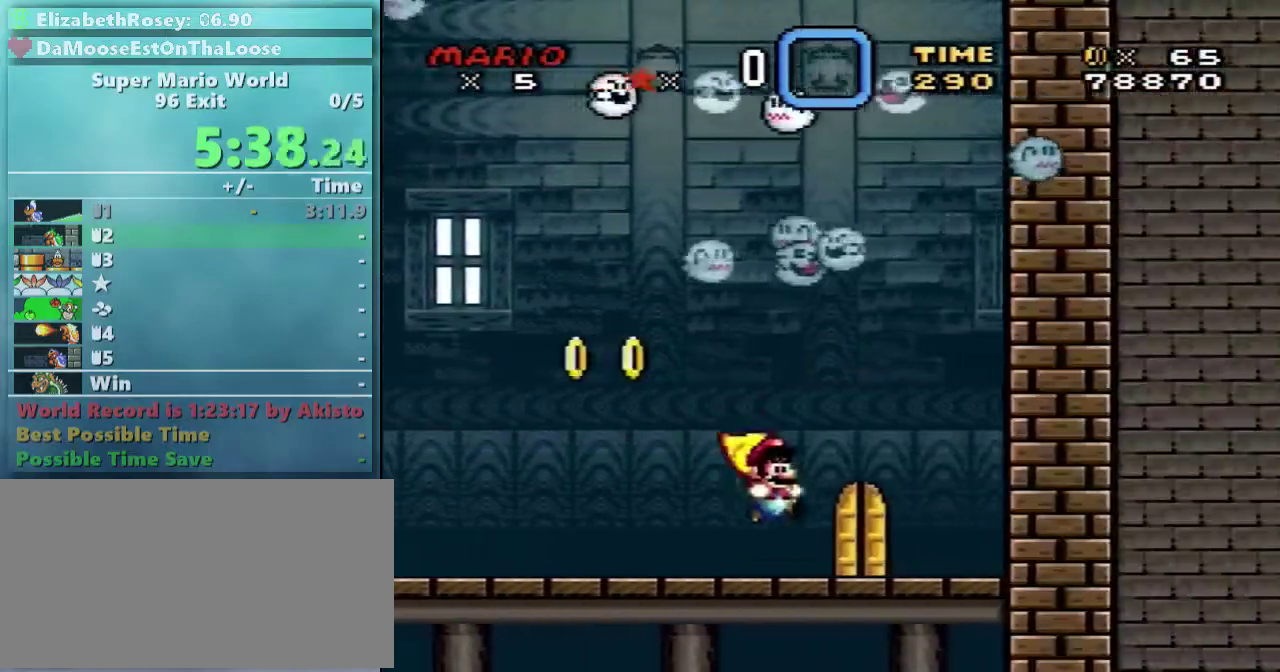
{"buttons": [], "events": [[100, "DPAD_UP", "down"], [350, "DPAD_RIGHT", "down"], [400, "DPAD_RIGHT", "up"], [400, "DPAD_UP", "up"]]}
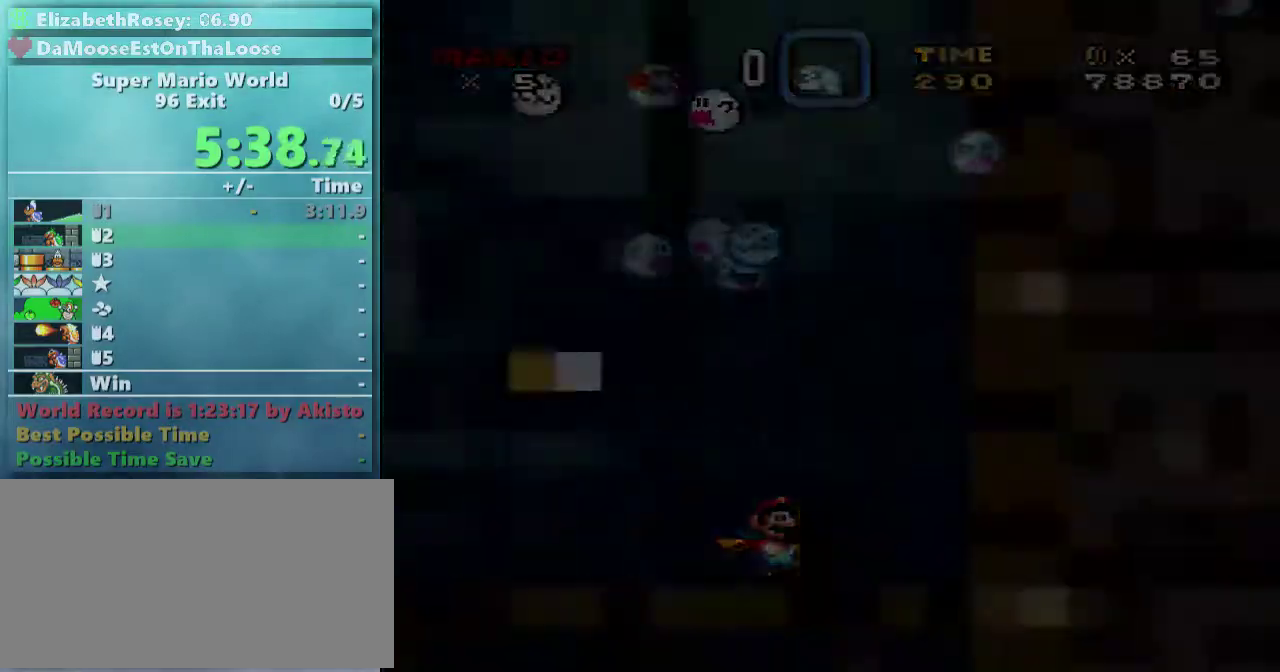
{"buttons": ["X", "DPAD_RIGHT"], "events": [[250, "DPAD_RIGHT", "down"], [250, "X", "down"]]}
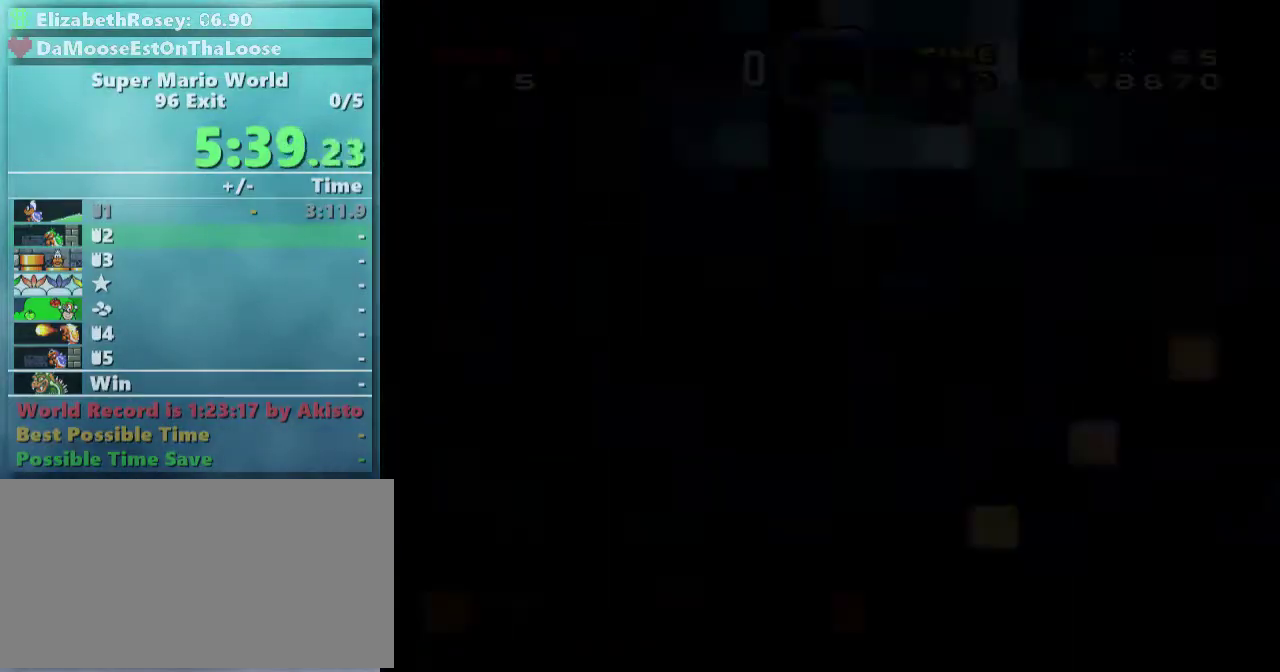
{"buttons": ["X", "DPAD_RIGHT"], "events": []}
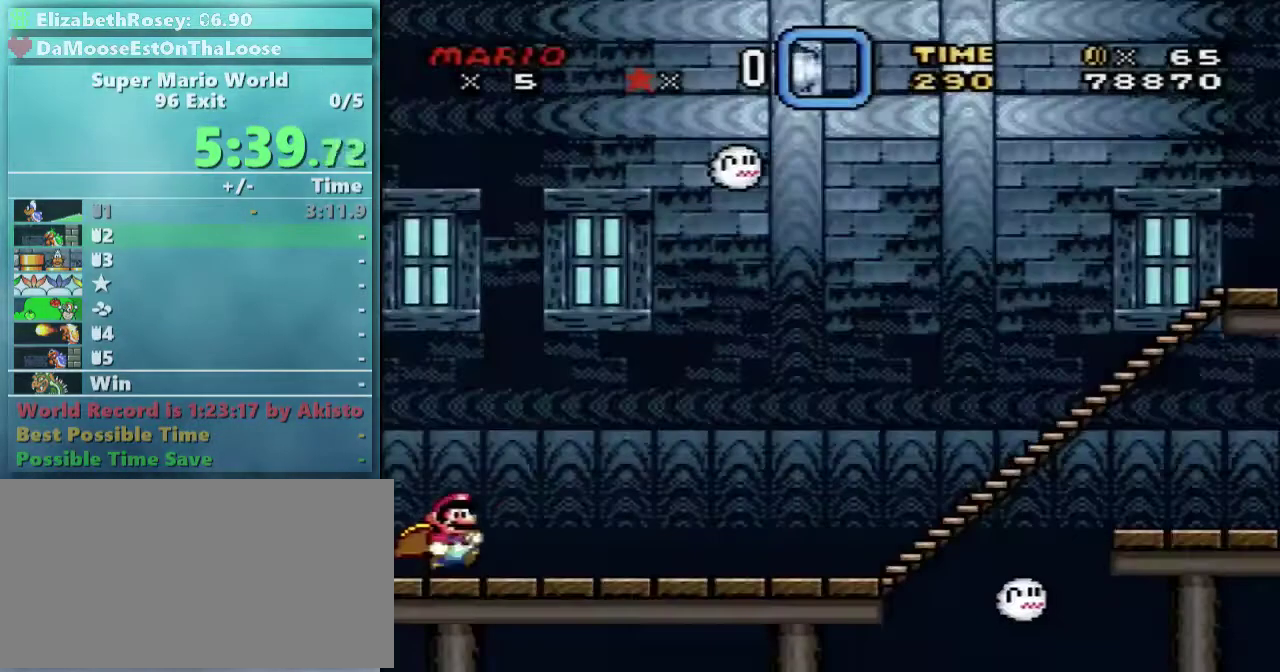
{"buttons": ["X", "DPAD_RIGHT"], "events": []}
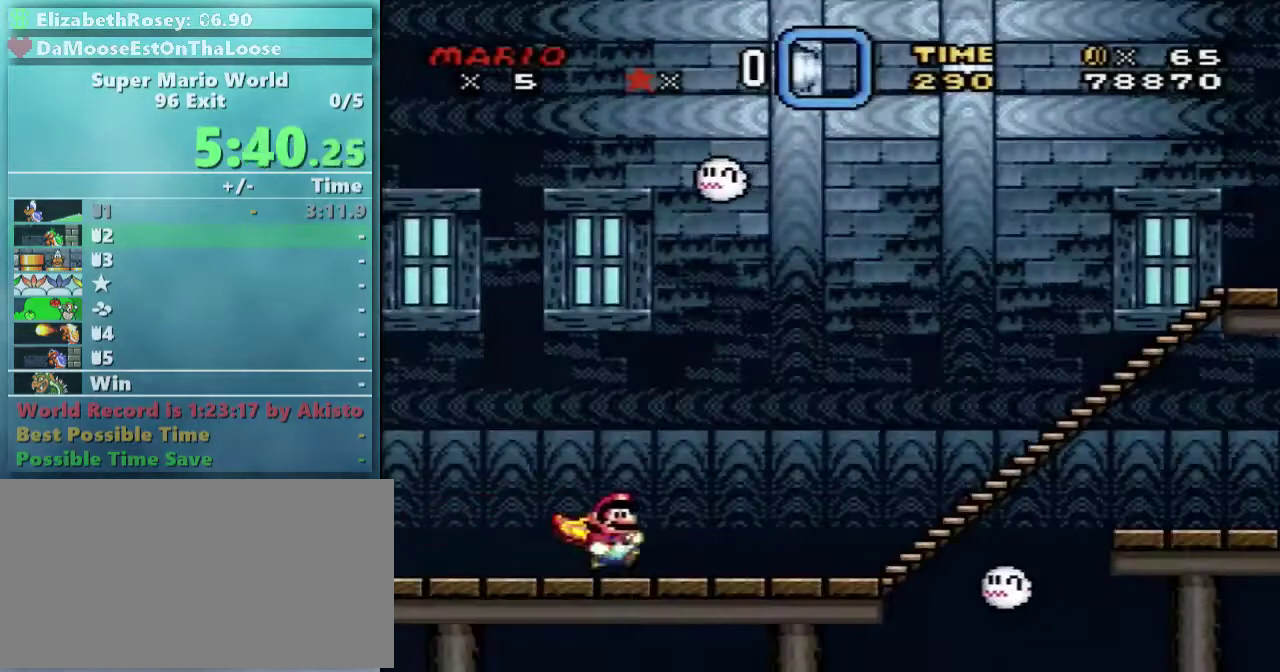
{"buttons": ["X", "DPAD_UP", "DPAD_LEFT"], "events": [[450, "DPAD_LEFT", "down"], [450, "DPAD_RIGHT", "up"], [450, "DPAD_UP", "down"]]}
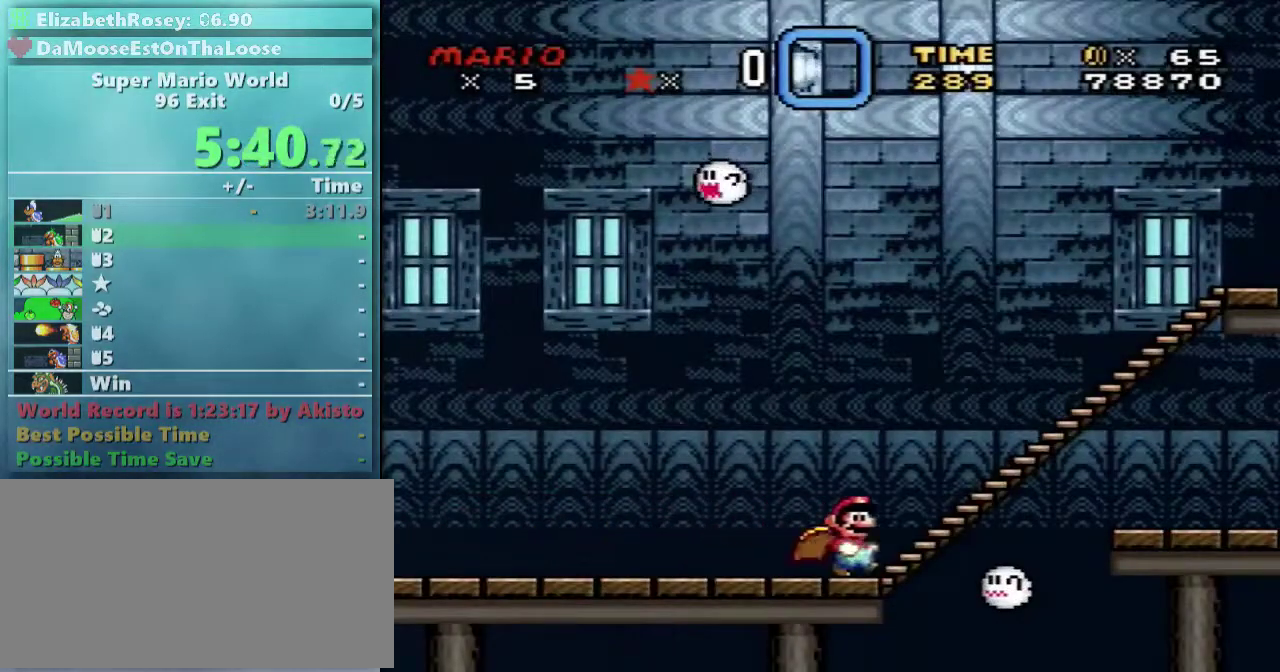
{"buttons": ["X", "DPAD_UP", "DPAD_LEFT"], "events": []}
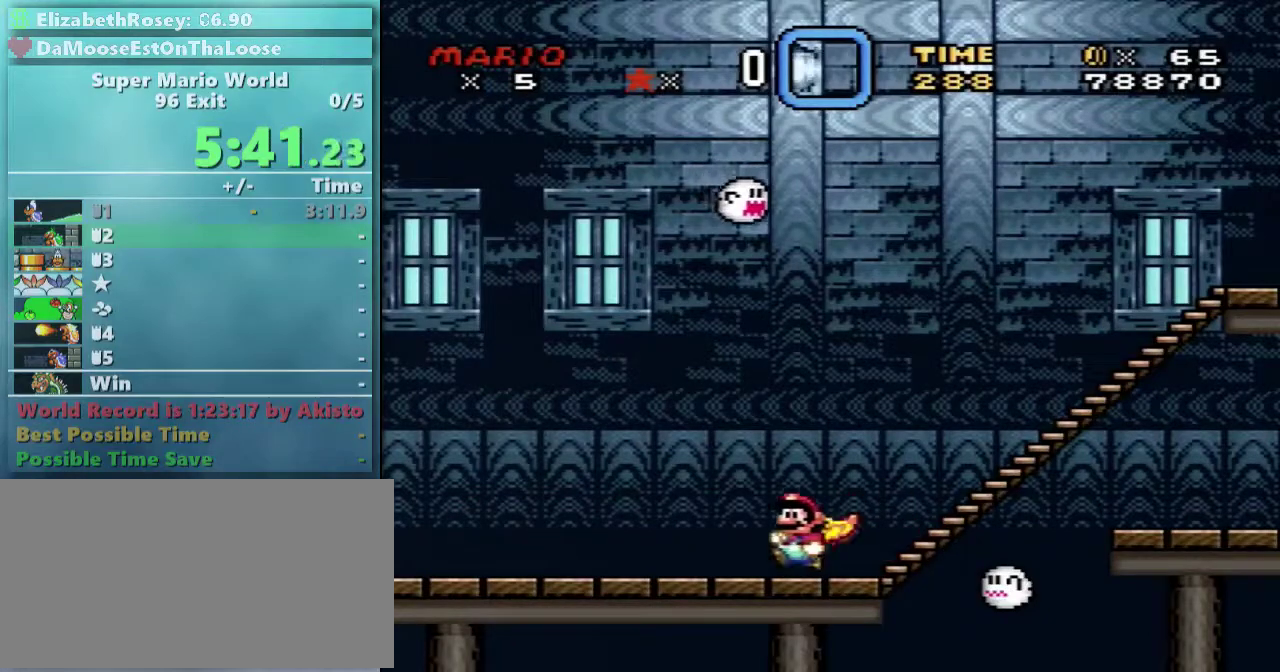
{"buttons": ["X", "DPAD_UP", "DPAD_LEFT"], "events": []}
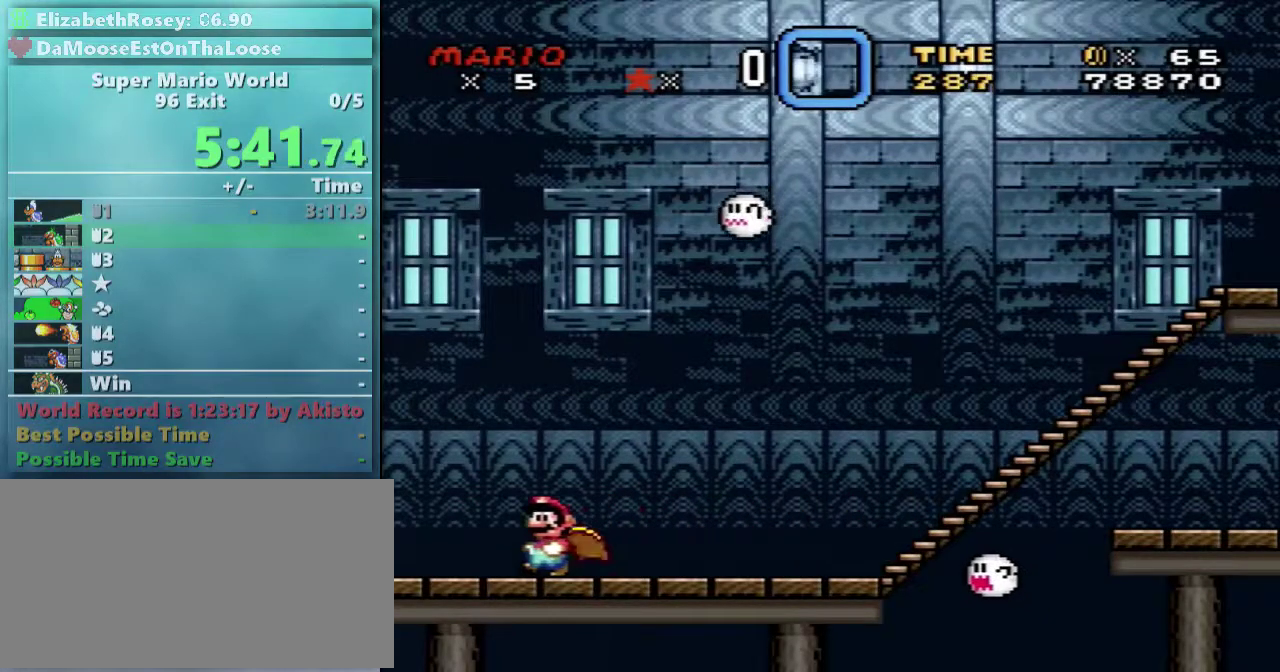
{"buttons": ["A", "X", "DPAD_UP", "DPAD_LEFT"], "events": [[50, "A", "down"], [150, "DPAD_LEFT", "up"], [150, "DPAD_RIGHT", "down"], [250, "DPAD_UP", "up"], [450, "DPAD_UP", "down"], [500, "DPAD_LEFT", "down"], [500, "DPAD_RIGHT", "up"]]}
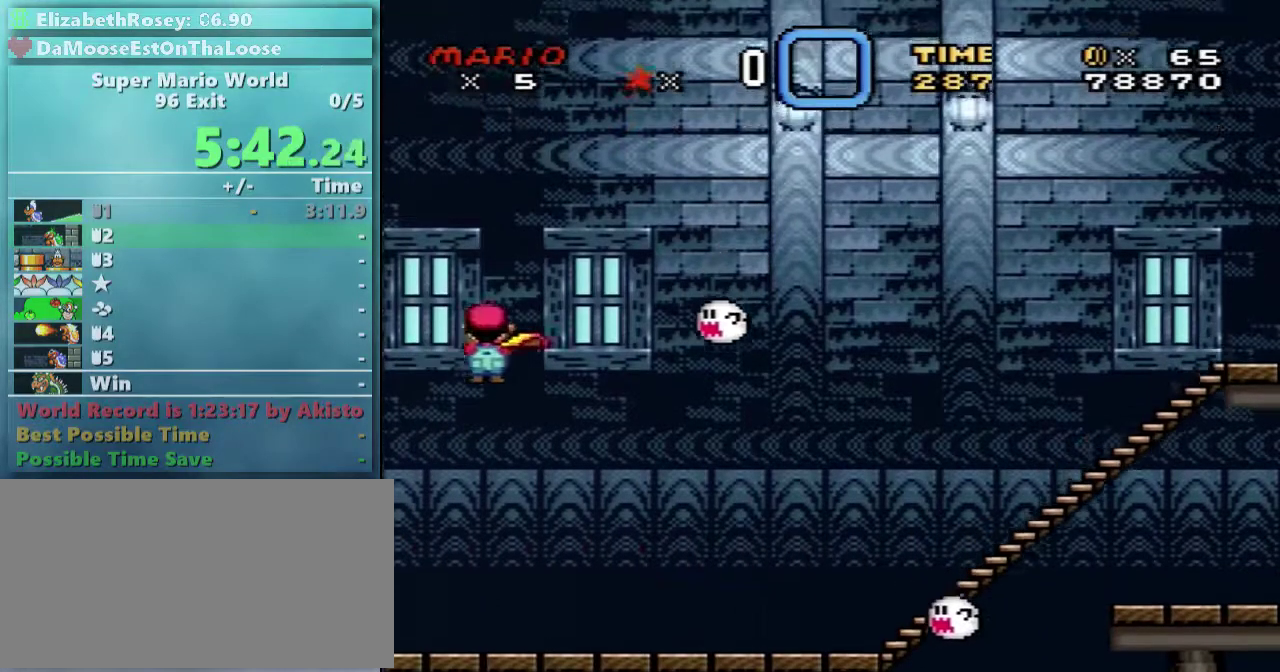
{"buttons": ["A", "X", "DPAD_UP", "DPAD_RIGHT"], "events": [[450, "DPAD_LEFT", "up"], [450, "DPAD_RIGHT", "down"]]}
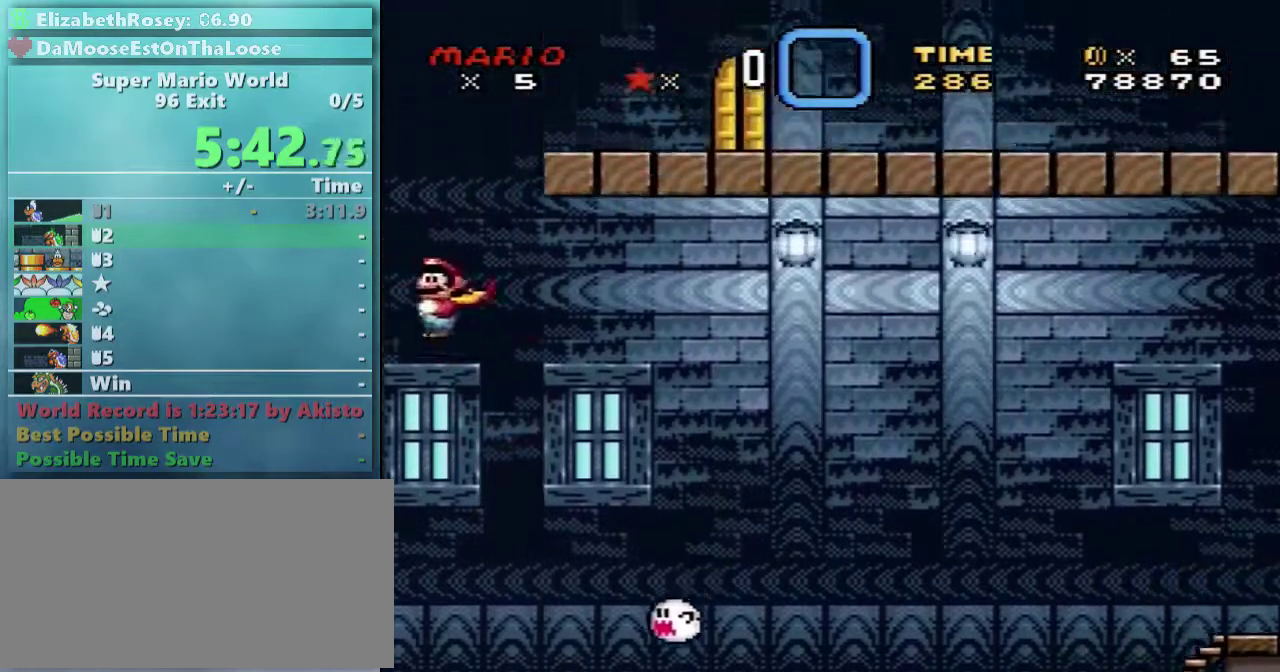
{"buttons": ["X", "DPAD_RIGHT"], "events": [[50, "DPAD_UP", "up"], [200, "A", "up"]]}
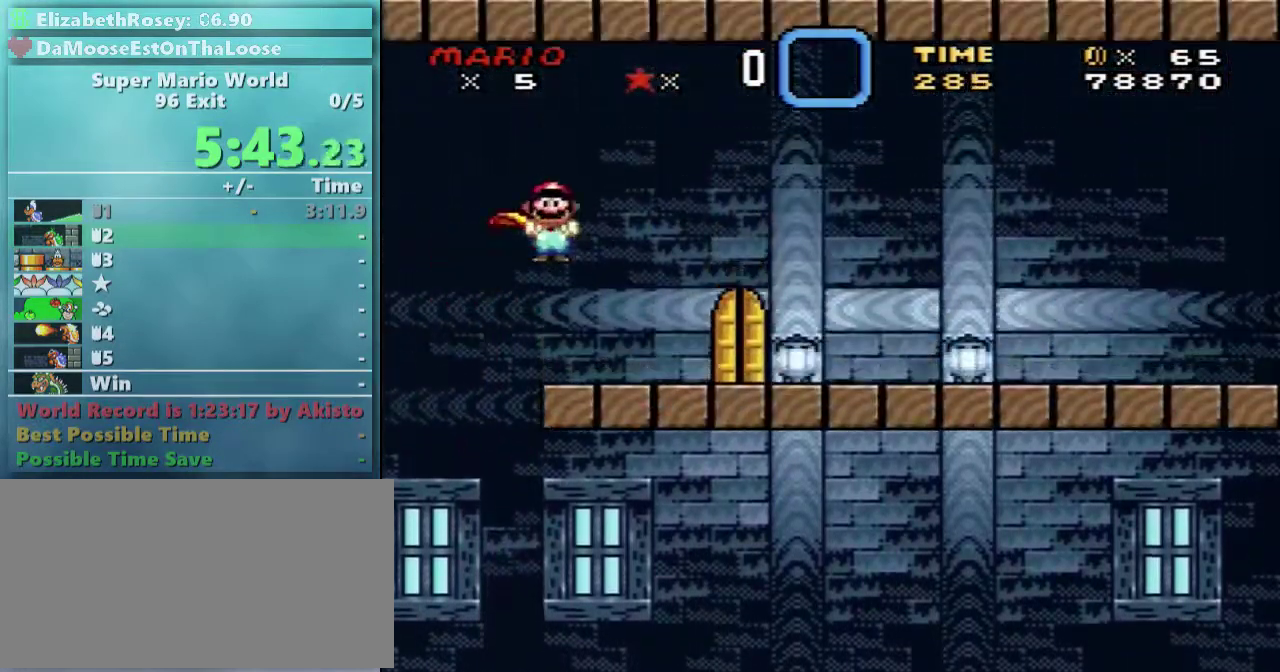
{"buttons": ["X", "DPAD_UP"], "events": [[200, "DPAD_RIGHT", "up"], [350, "DPAD_RIGHT", "down"], [350, "DPAD_UP", "down"], [400, "DPAD_RIGHT", "up"]]}
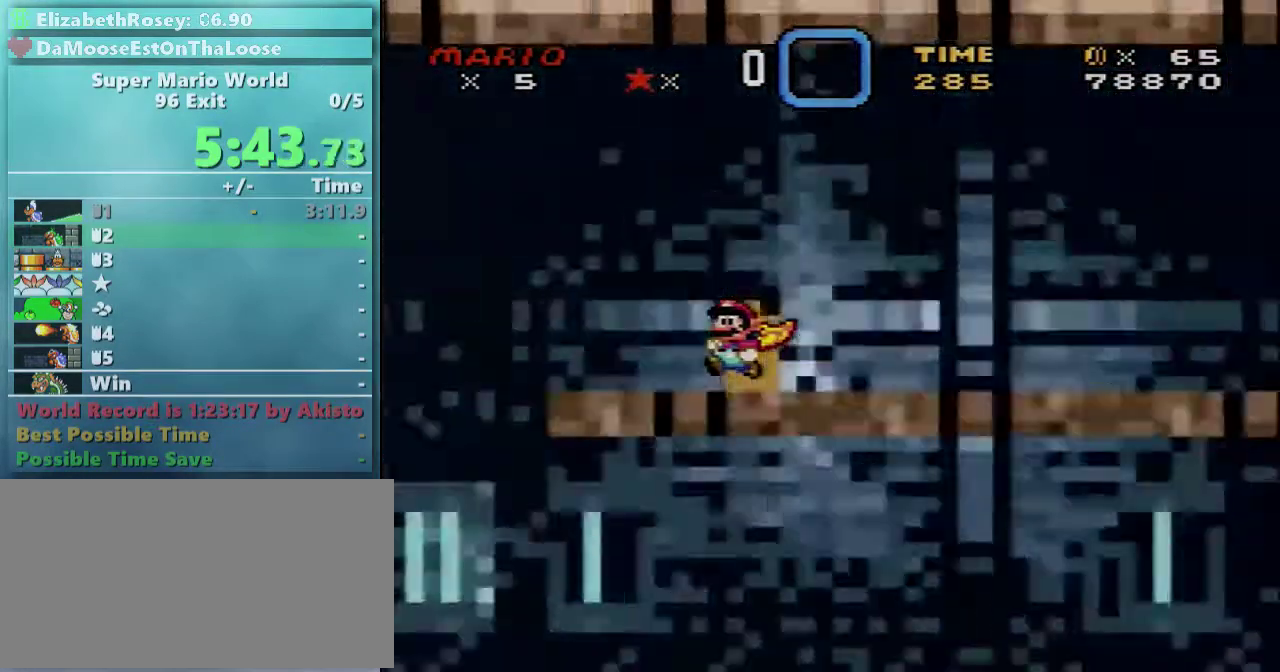
{"buttons": ["X", "DPAD_RIGHT"], "events": [[100, "DPAD_RIGHT", "down"], [200, "DPAD_RIGHT", "up"], [200, "DPAD_UP", "up"], [500, "DPAD_RIGHT", "down"]]}
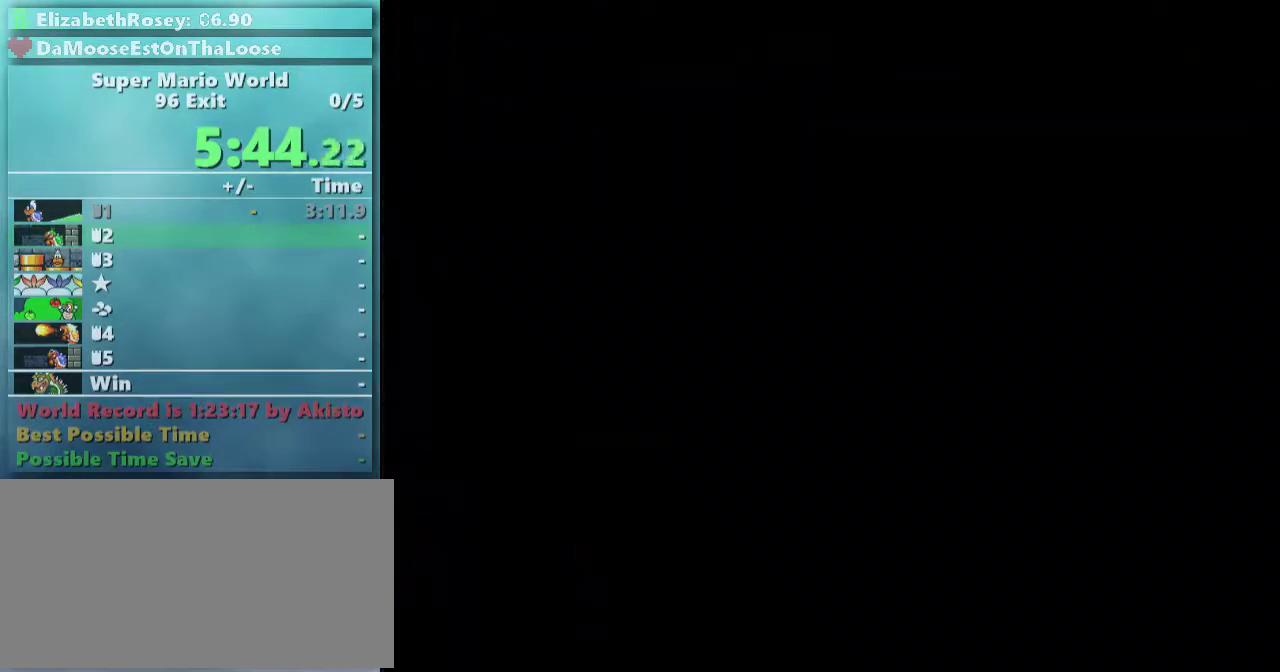
{"buttons": ["X", "DPAD_RIGHT"], "events": []}
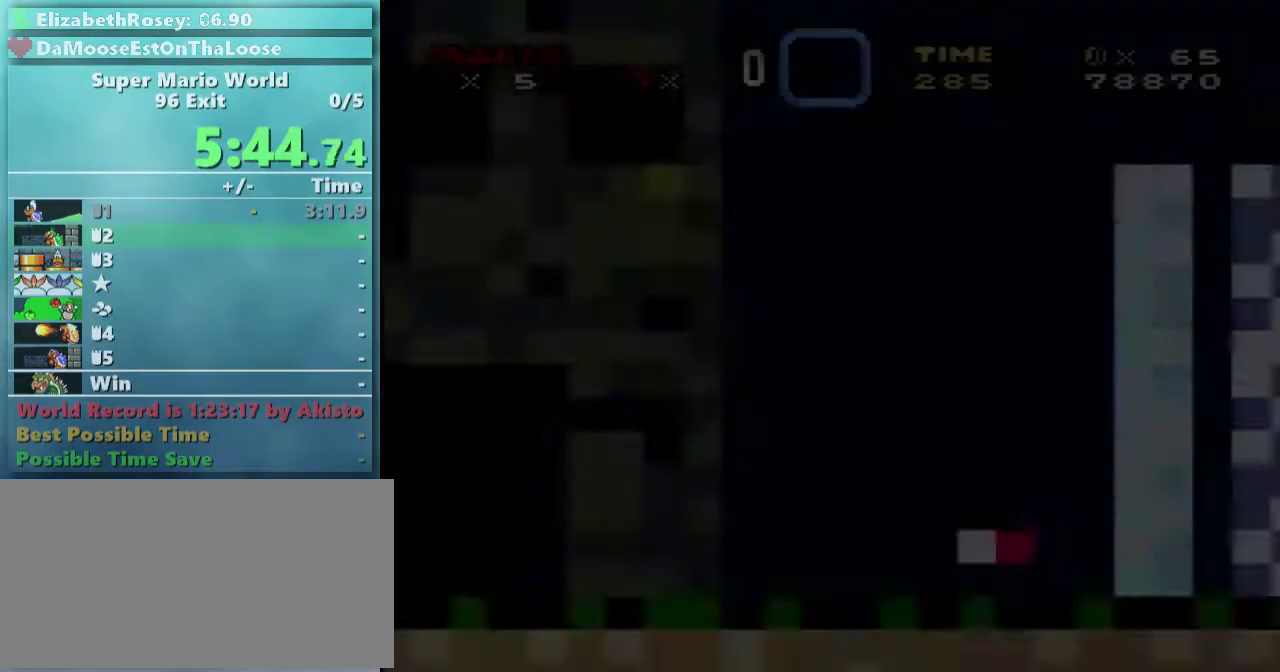
{"buttons": ["X", "DPAD_RIGHT"], "events": []}
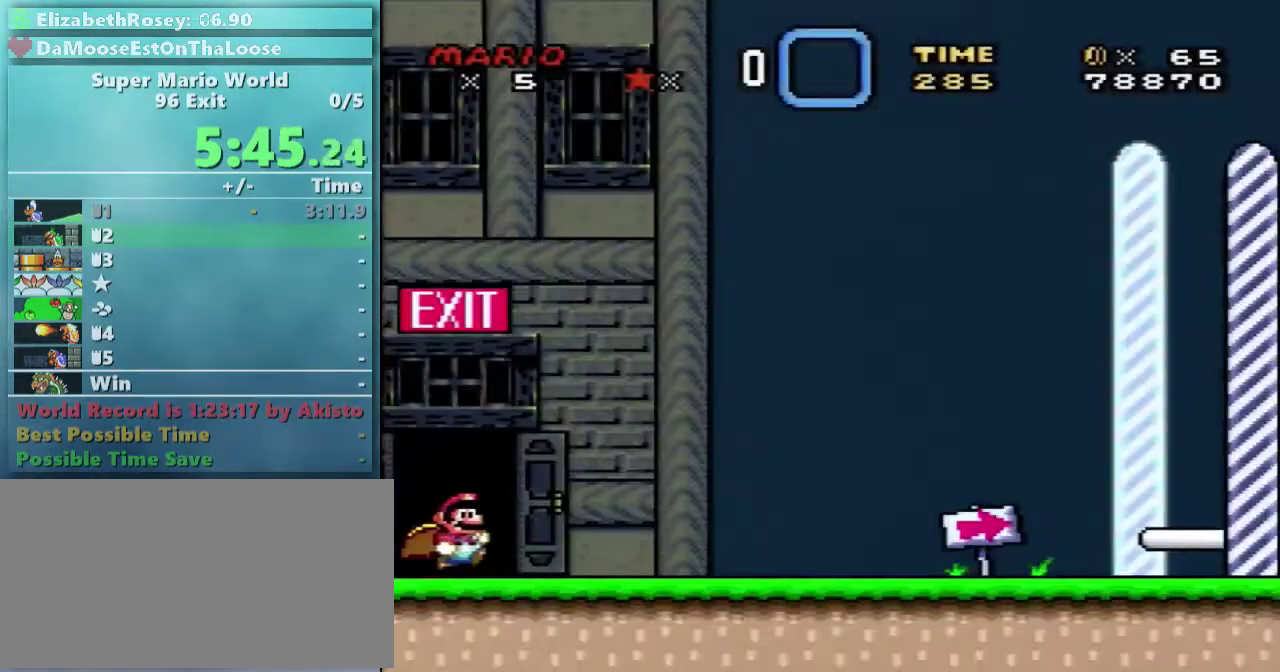
{"buttons": ["X", "DPAD_RIGHT"], "events": []}
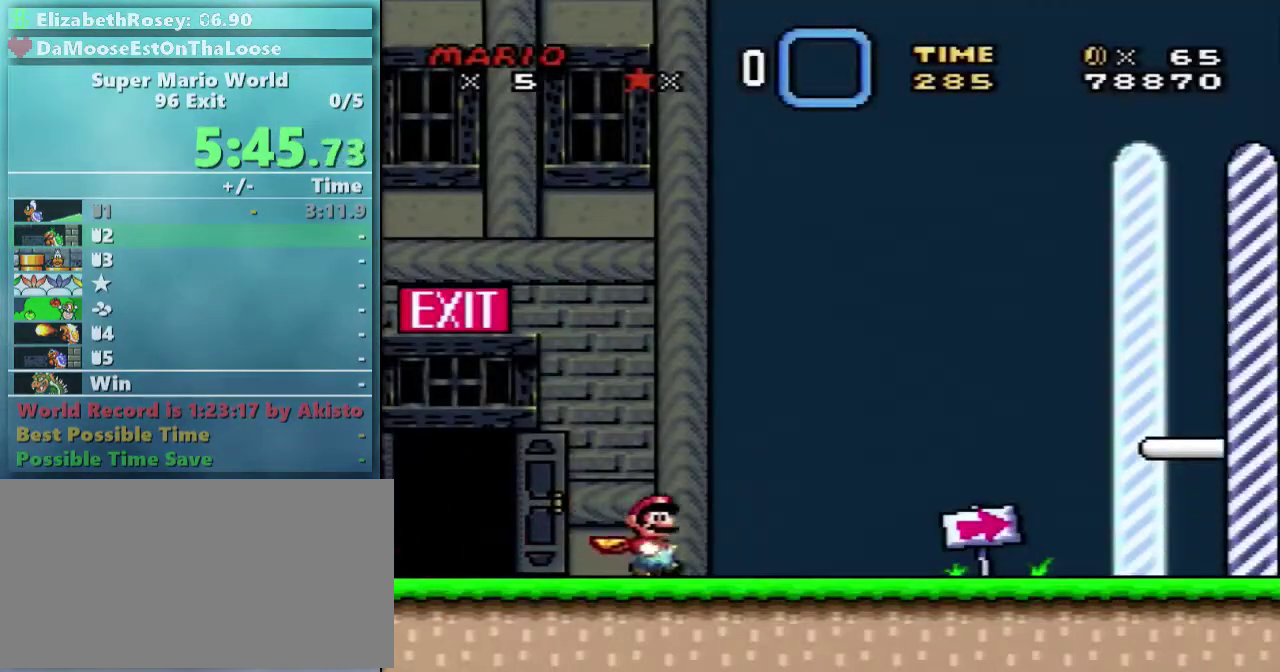
{"buttons": ["X", "DPAD_RIGHT"], "events": []}
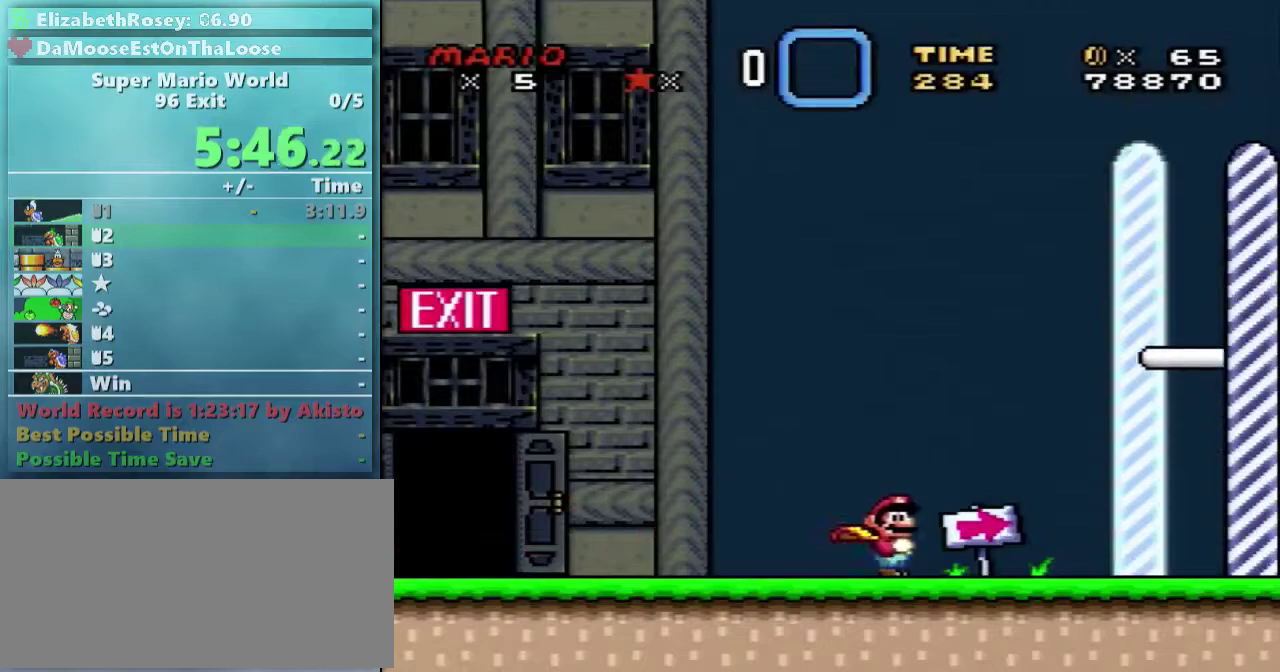
{"buttons": ["X", "DPAD_RIGHT"], "events": []}
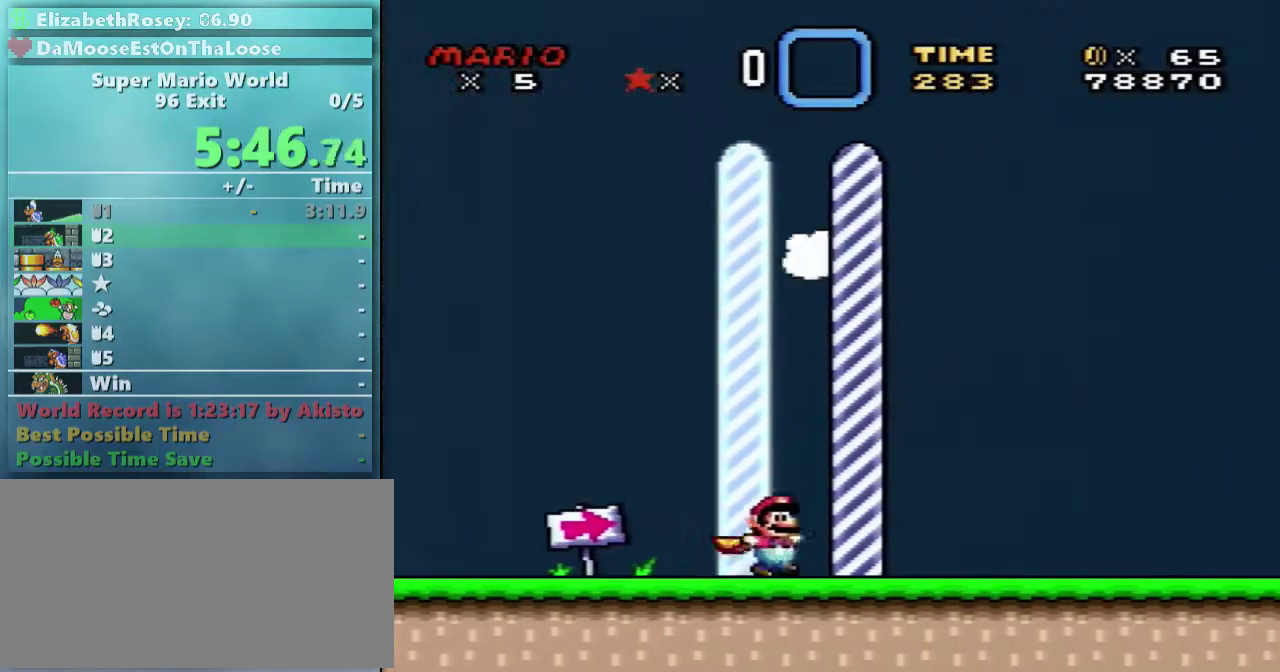
{"buttons": [], "events": [[150, "DPAD_RIGHT", "up"], [150, "X", "up"]]}